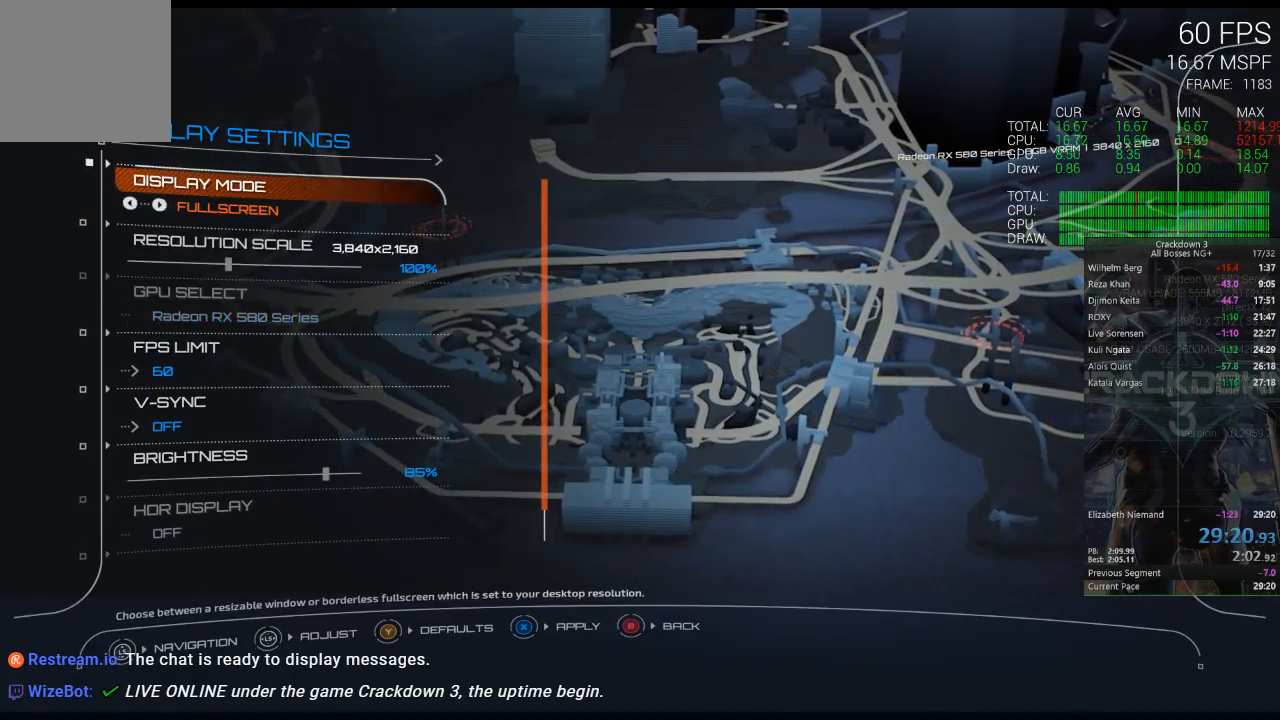
Gameplay with a controller (Xbox layout); each line is a JSON object with the inputs held at the frame after it. "events" lists button and stick changes between this image and that frame as [ms after this image, input, new state], when the widget could be followed in between.
{"buttons": ["DPAD_LEFT"], "left_stick": "center", "right_stick": "center", "events": [[33, "DPAD_RIGHT", "up"], [233, "DPAD_DOWN", "down"], [333, "DPAD_DOWN", "up"], [433, "DPAD_LEFT", "down"]]}
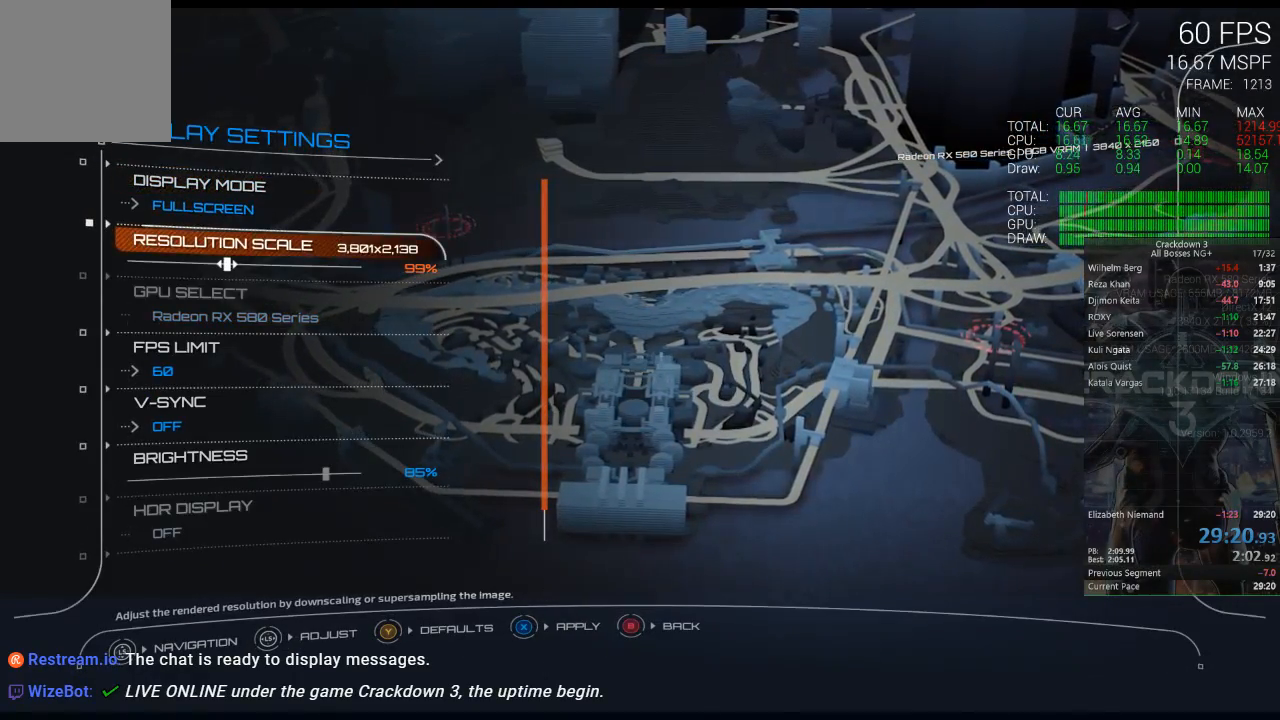
{"buttons": ["DPAD_LEFT"], "left_stick": "center", "right_stick": "center", "events": []}
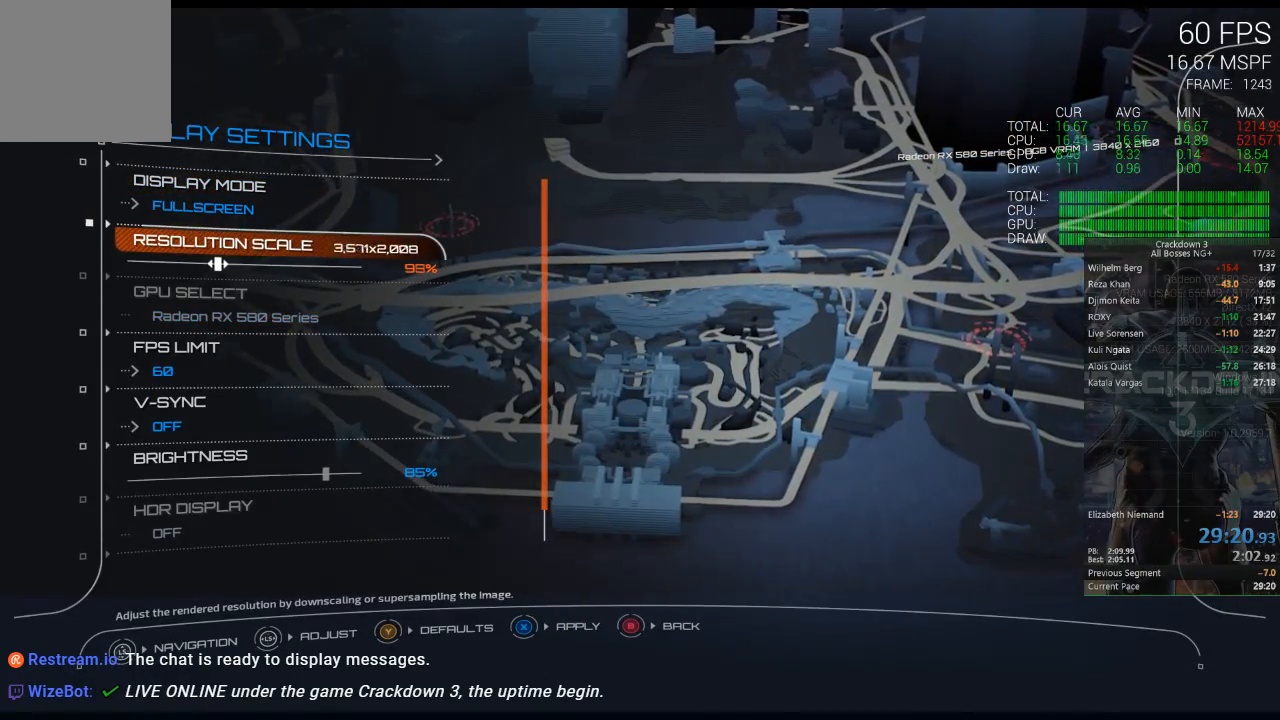
{"buttons": ["DPAD_LEFT"], "left_stick": "center", "right_stick": "center", "events": []}
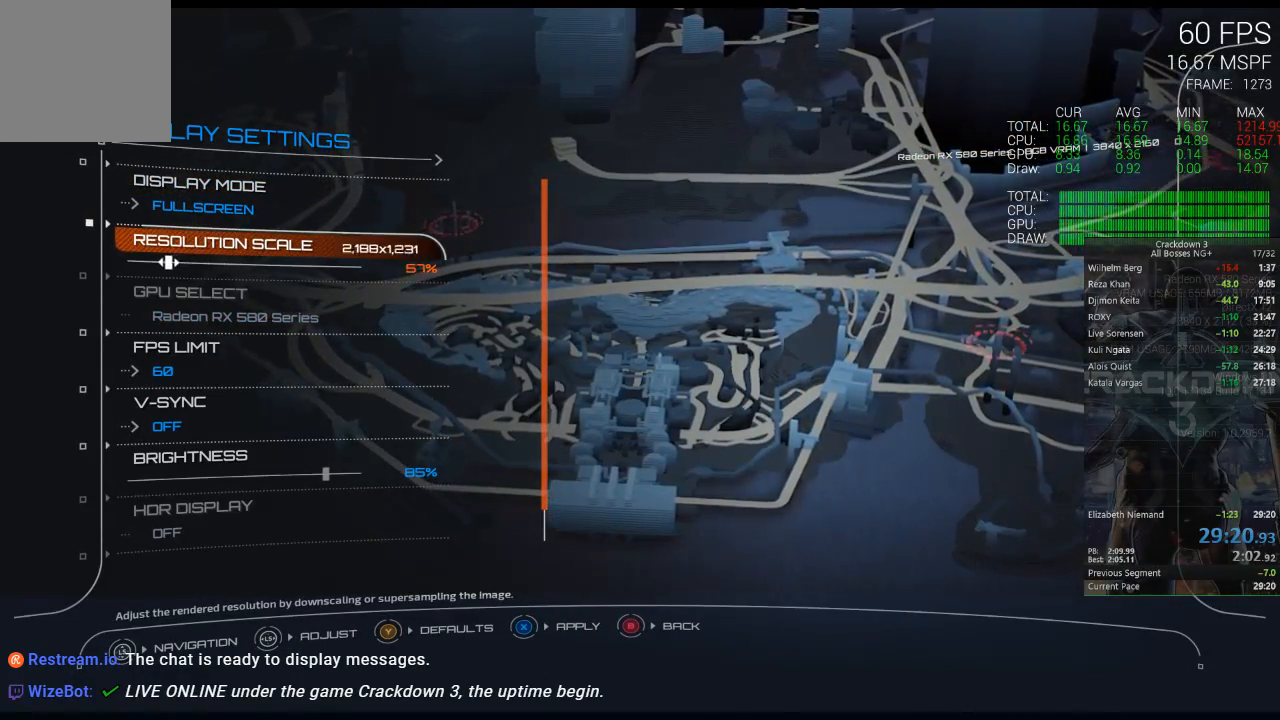
{"buttons": ["DPAD_LEFT"], "left_stick": "center", "right_stick": "center", "events": []}
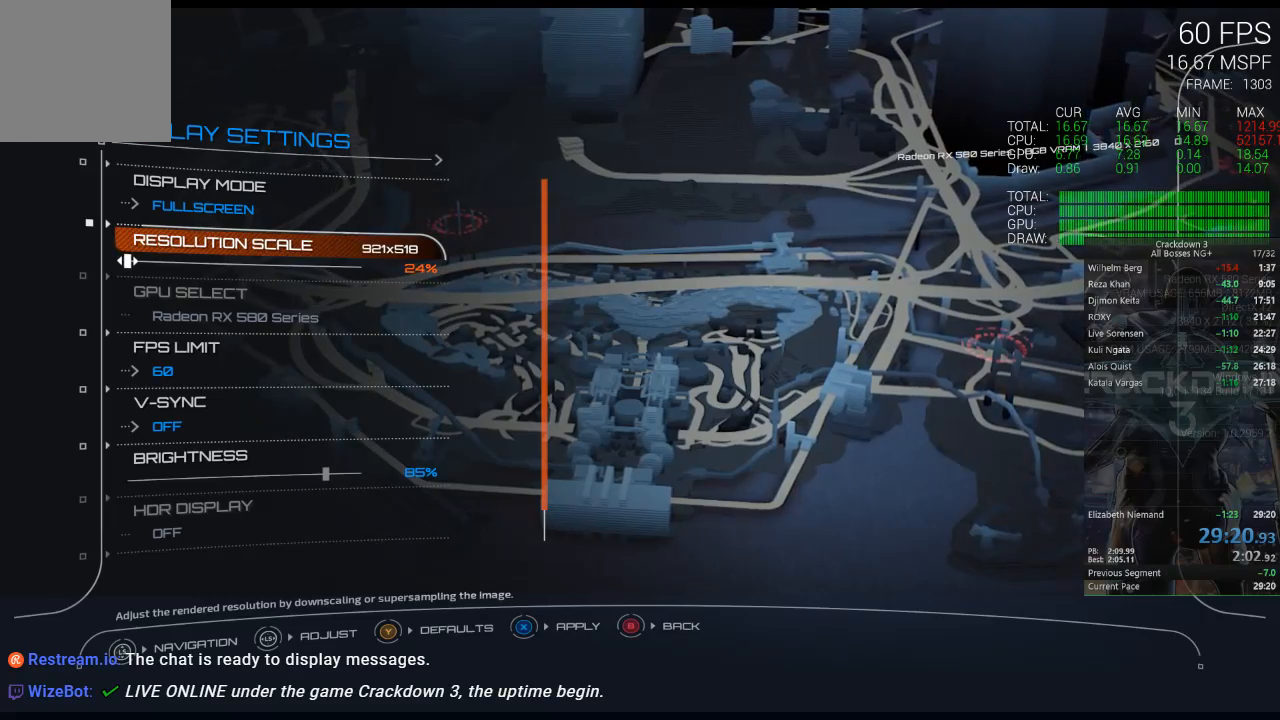
{"buttons": ["DPAD_RIGHT"], "left_stick": "center", "right_stick": "center", "events": [[67, "DPAD_LEFT", "up"], [167, "DPAD_RIGHT", "down"], [267, "DPAD_RIGHT", "up"], [333, "DPAD_RIGHT", "down"], [433, "DPAD_RIGHT", "up"], [500, "DPAD_RIGHT", "down"]]}
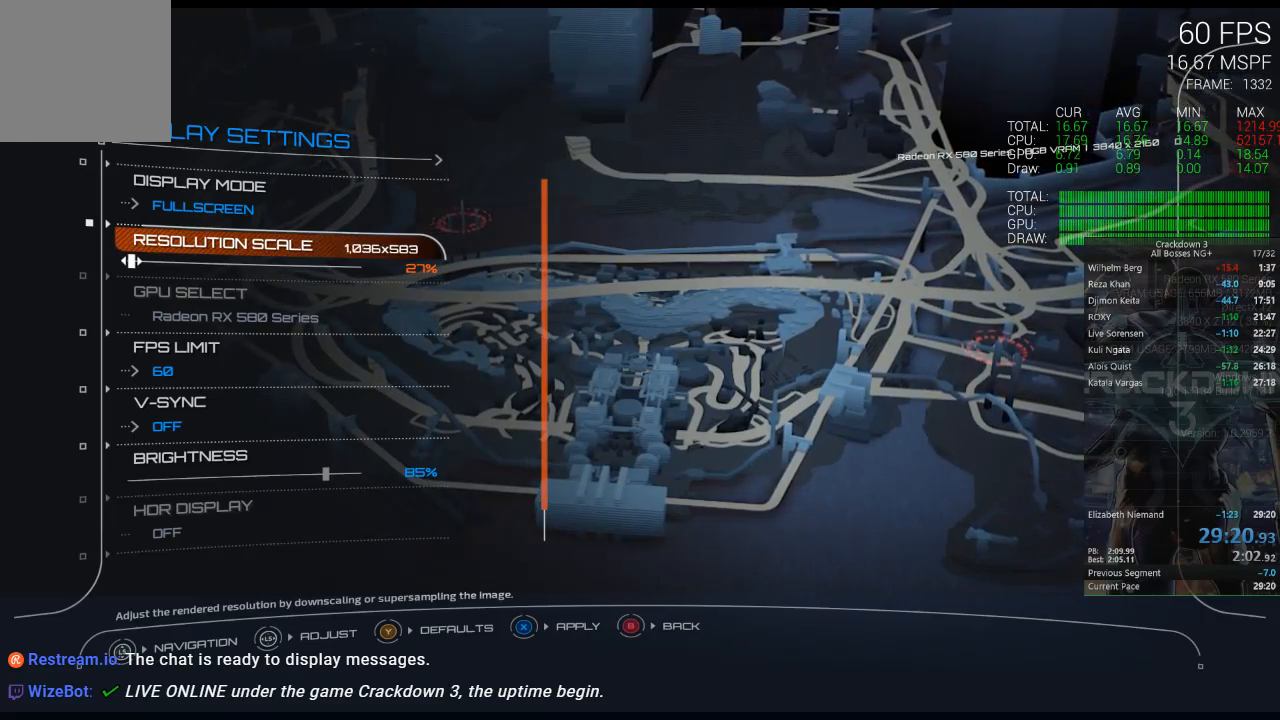
{"buttons": ["DPAD_RIGHT"], "left_stick": "center", "right_stick": "center", "events": [[100, "DPAD_RIGHT", "up"], [167, "DPAD_RIGHT", "down"], [300, "DPAD_RIGHT", "up"], [333, "DPAD_RIGHT", "down"], [433, "DPAD_RIGHT", "up"], [500, "DPAD_RIGHT", "down"]]}
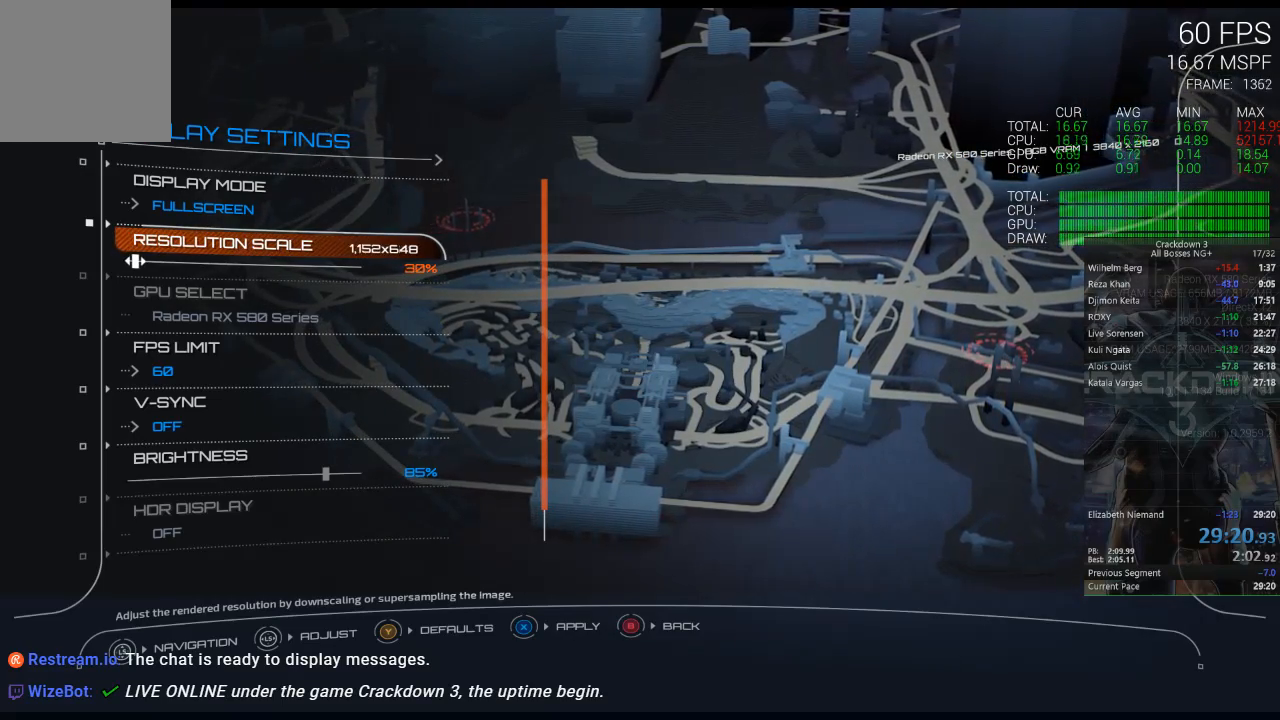
{"buttons": [], "left_stick": "center", "right_stick": "center", "events": [[133, "DPAD_RIGHT", "up"], [200, "DPAD_RIGHT", "down"], [300, "DPAD_RIGHT", "up"], [367, "DPAD_RIGHT", "down"], [467, "DPAD_RIGHT", "up"]]}
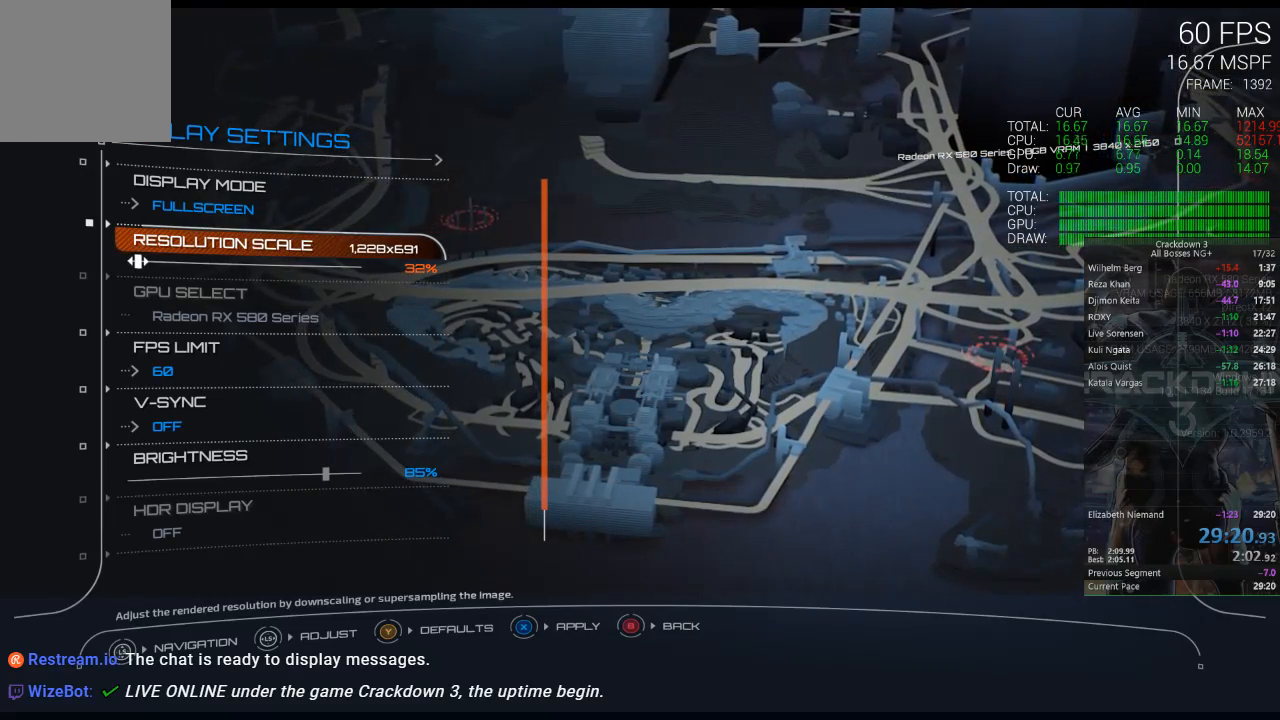
{"buttons": ["X"], "left_stick": "center", "right_stick": "center", "events": [[233, "DPAD_RIGHT", "down"], [367, "DPAD_RIGHT", "up"], [467, "X", "down"]]}
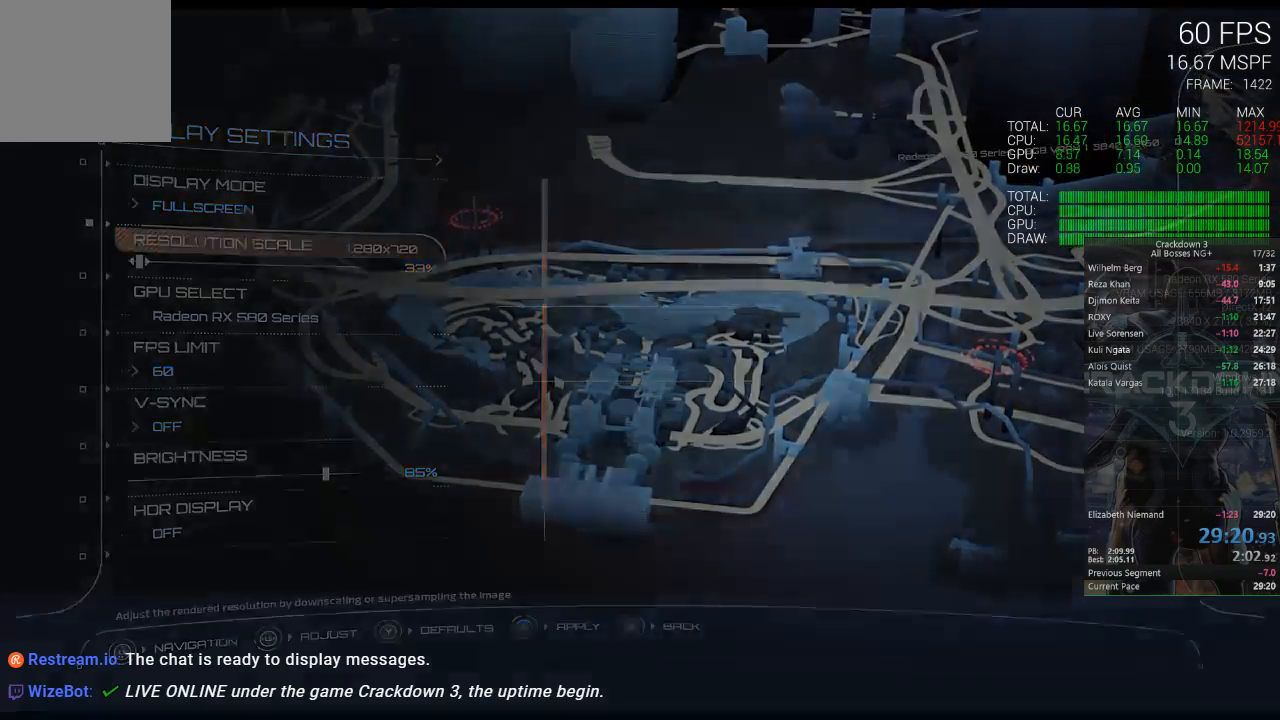
{"buttons": [], "left_stick": "center", "right_stick": "center", "events": [[100, "X", "up"], [267, "A", "down"], [333, "A", "up"]]}
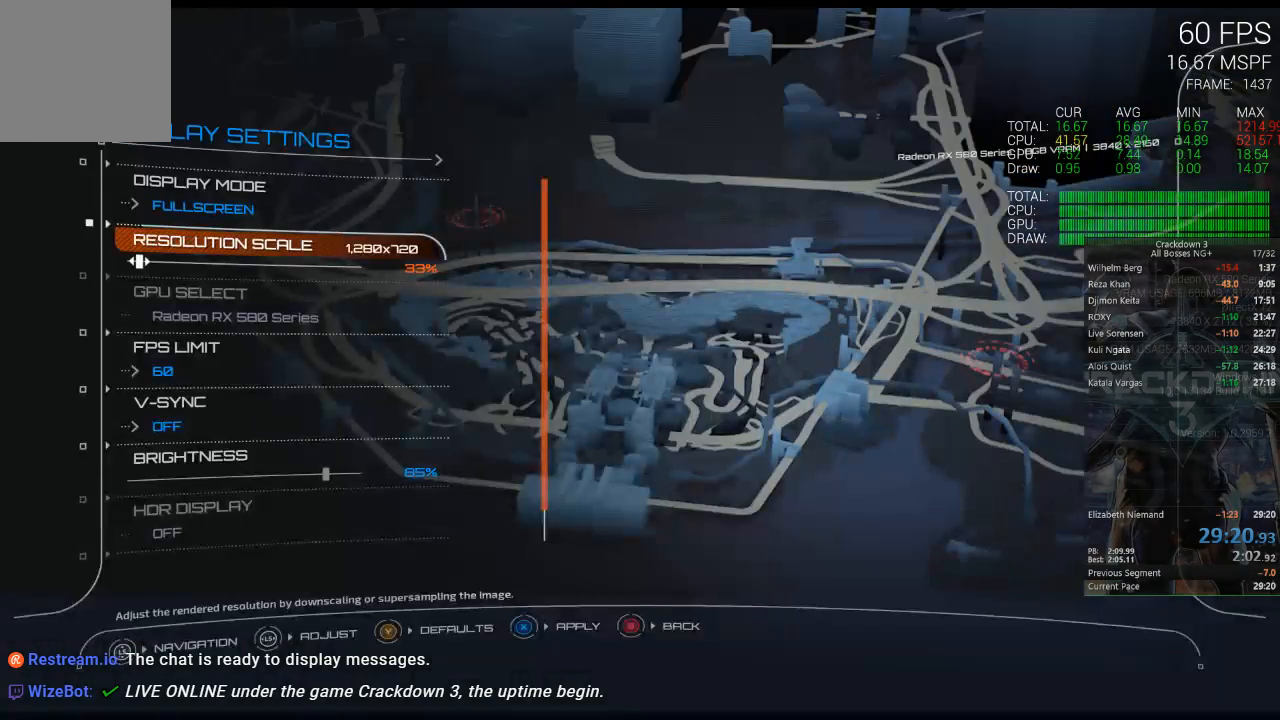
{"buttons": ["DPAD_DOWN"], "left_stick": "center", "right_stick": "center", "events": [[467, "DPAD_DOWN", "down"]]}
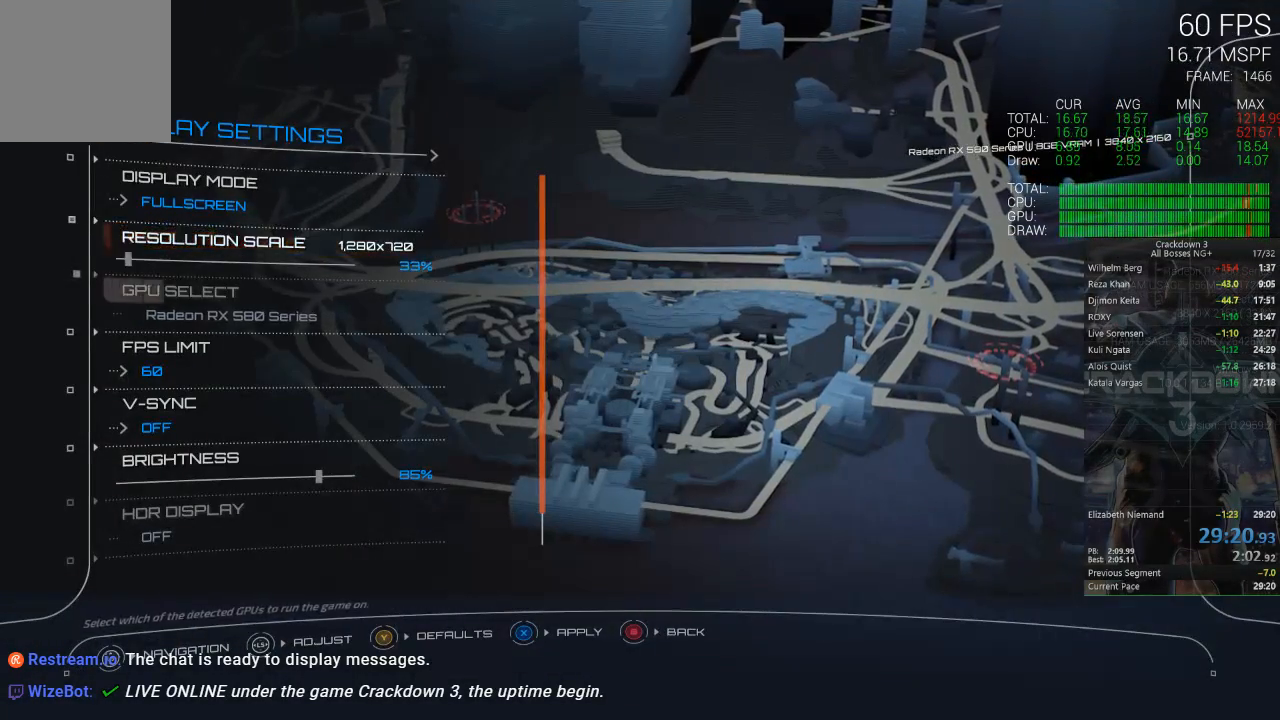
{"buttons": [], "left_stick": "center", "right_stick": "center", "events": [[67, "DPAD_DOWN", "up"], [167, "DPAD_UP", "down"], [267, "DPAD_UP", "up"], [300, "B", "down"], [367, "B", "up"]]}
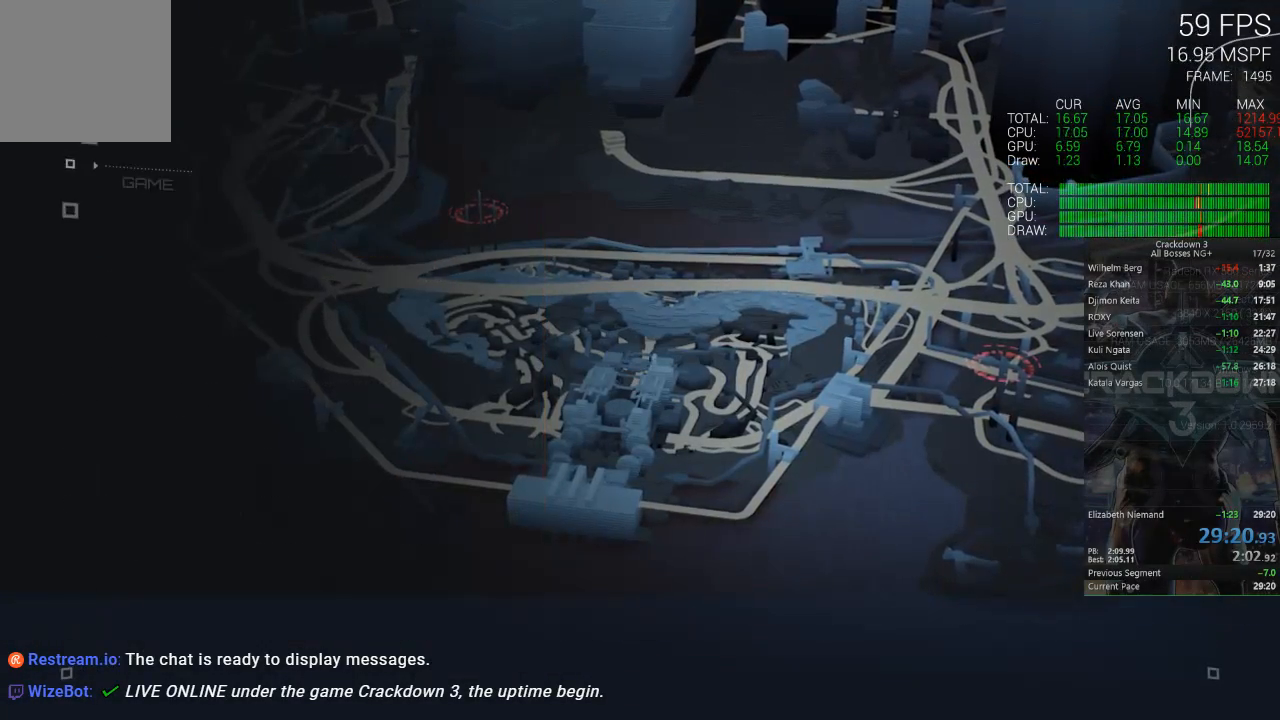
{"buttons": [], "left_stick": "center", "right_stick": "center", "events": []}
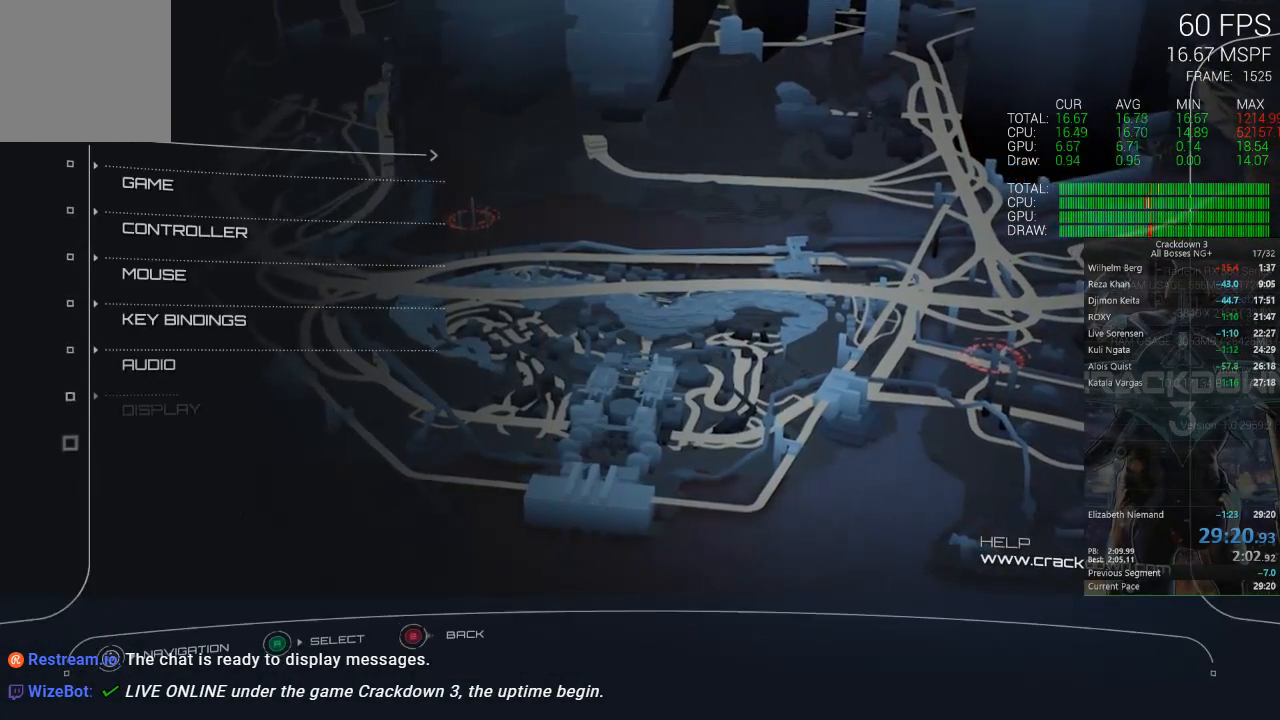
{"buttons": ["B"], "left_stick": "center", "right_stick": "center", "events": [[500, "B", "down"]]}
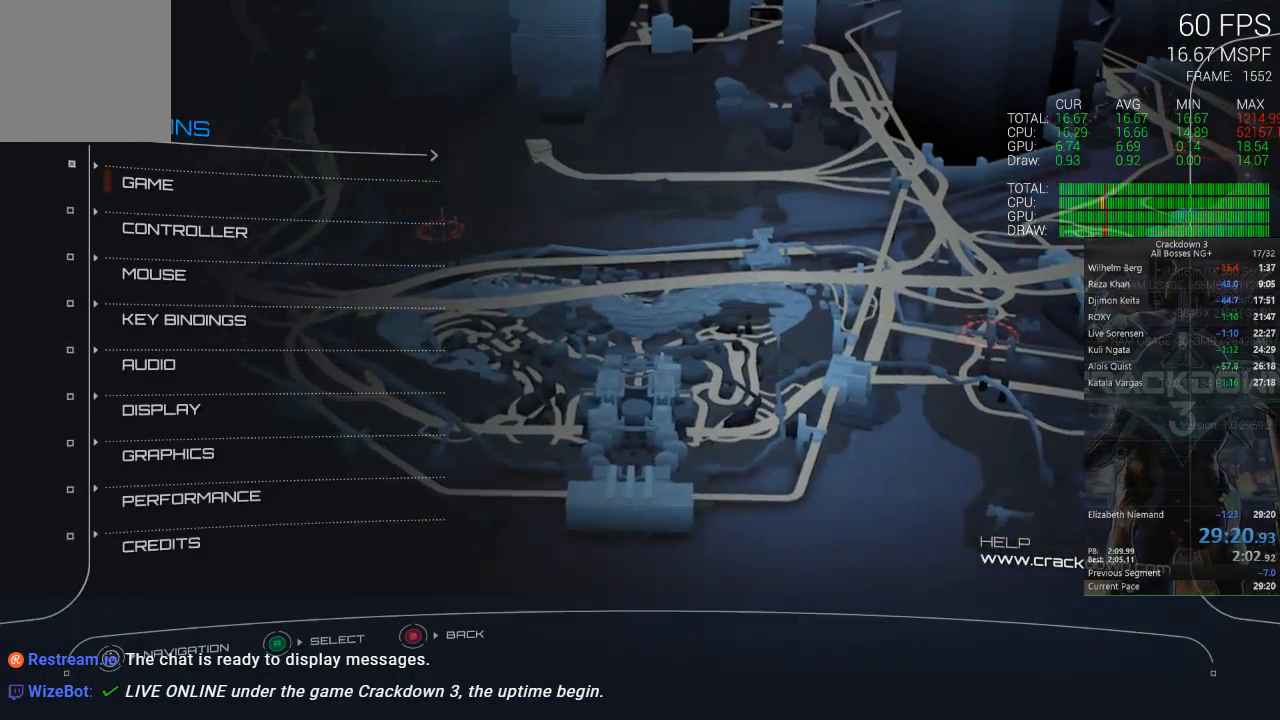
{"buttons": [], "left_stick": "center", "right_stick": "center", "events": [[100, "B", "up"]]}
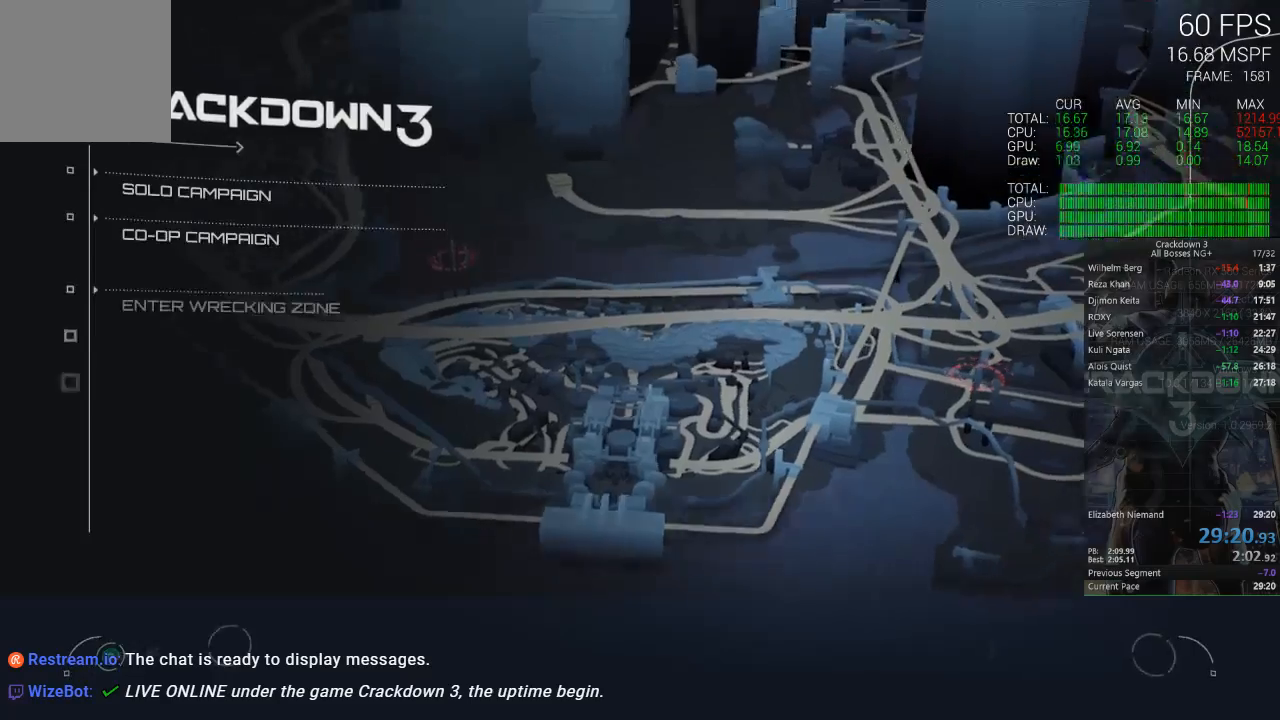
{"buttons": [], "left_stick": "center", "right_stick": "center", "events": []}
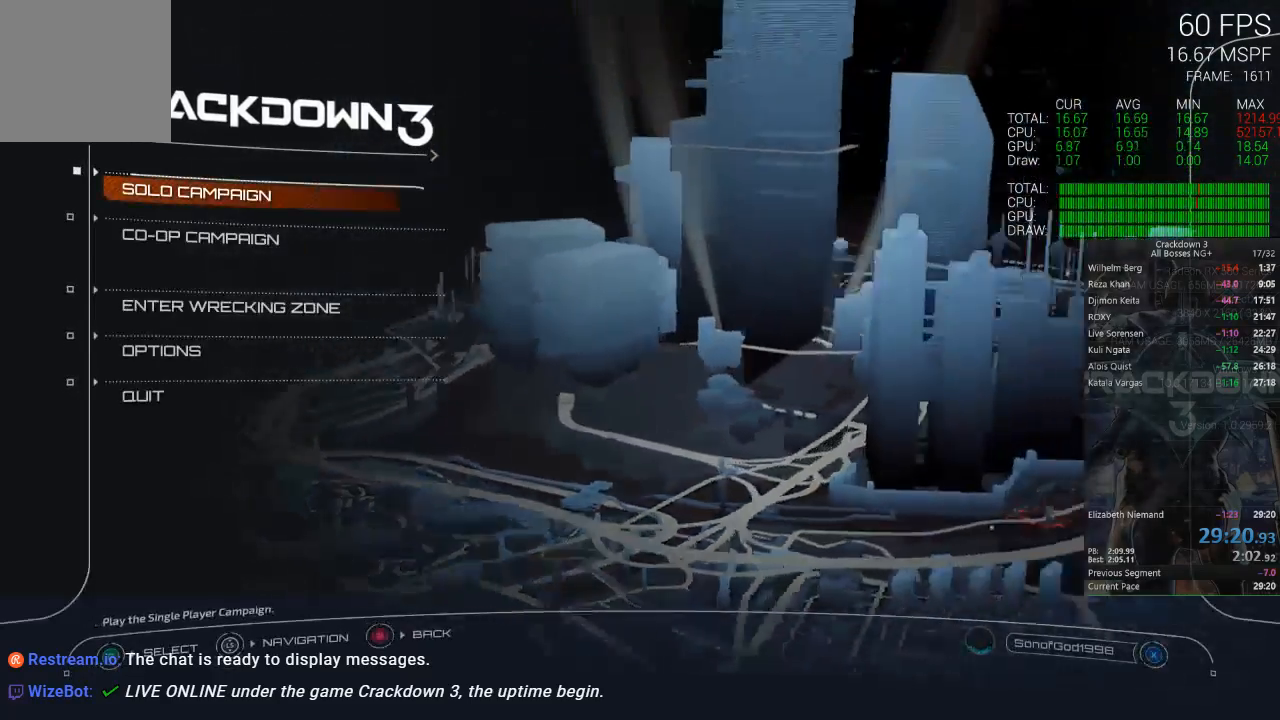
{"buttons": [], "left_stick": "center", "right_stick": "center", "events": [[200, "A", "down"], [300, "A", "up"]]}
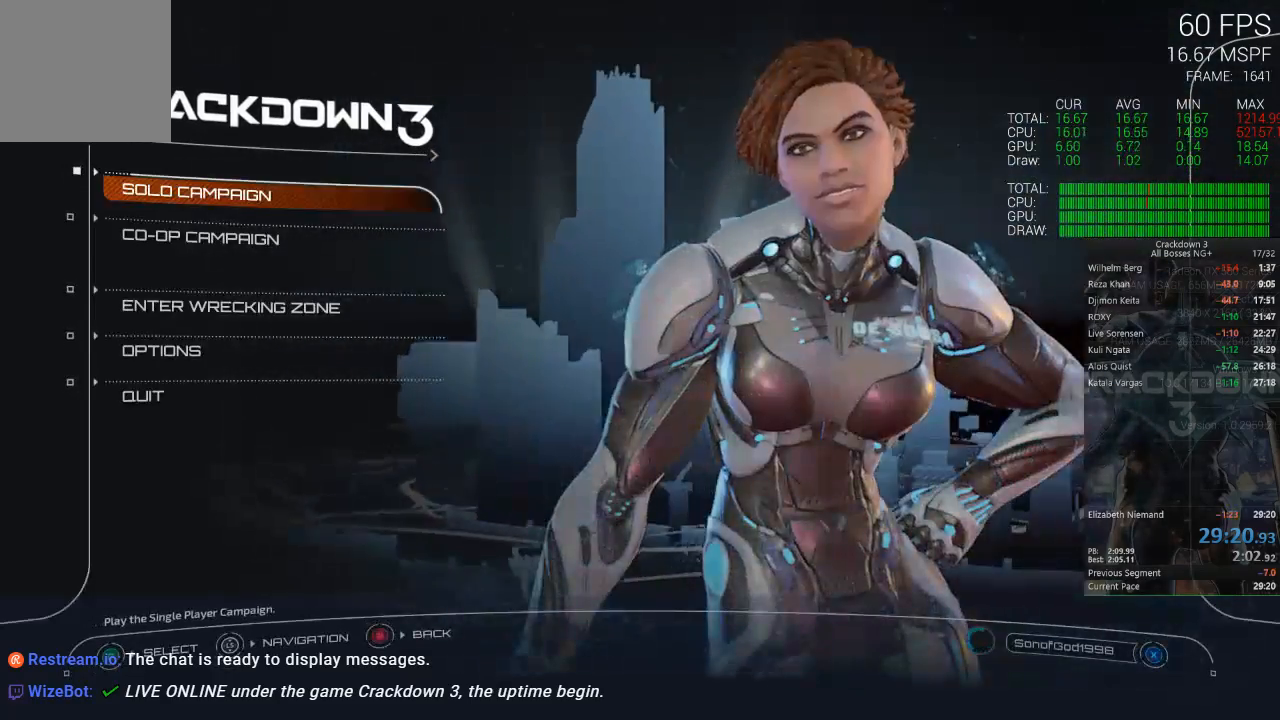
{"buttons": [], "left_stick": "center", "right_stick": "center", "events": []}
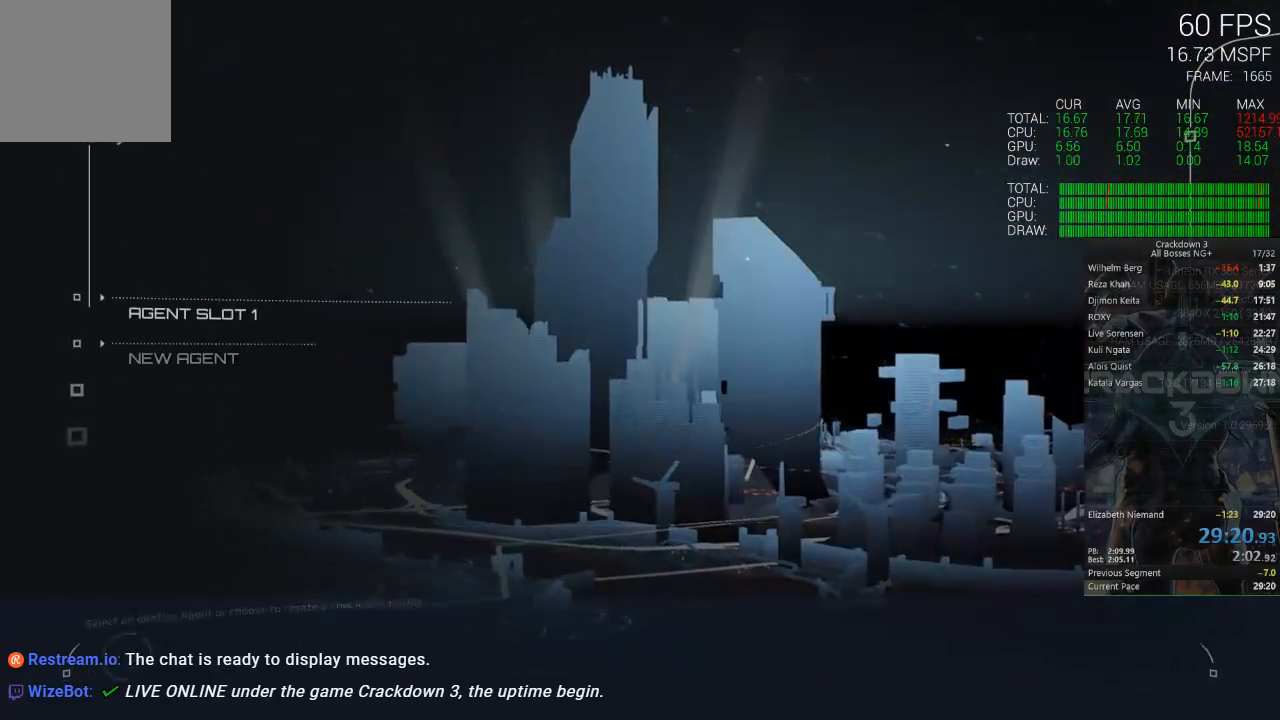
{"buttons": [], "left_stick": "center", "right_stick": "center", "events": [[367, "A", "down"], [467, "A", "up"]]}
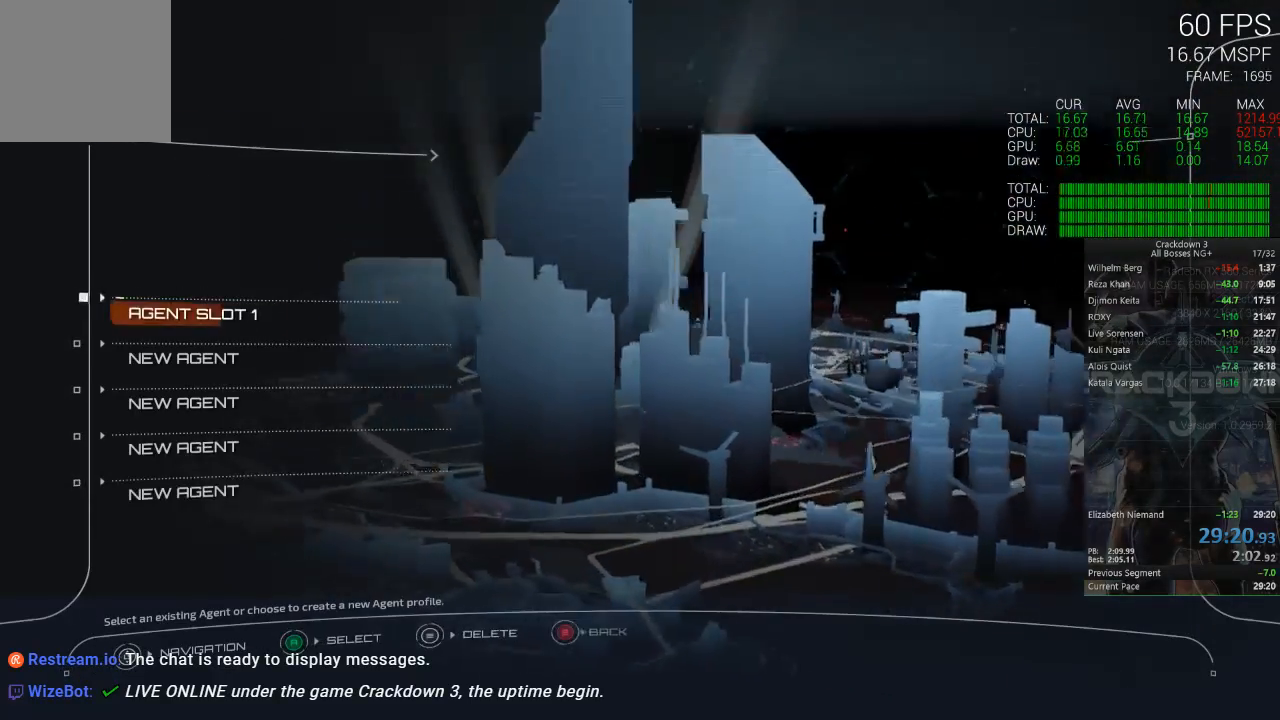
{"buttons": [], "left_stick": "center", "right_stick": "center", "events": [[367, "A", "down"], [467, "A", "up"]]}
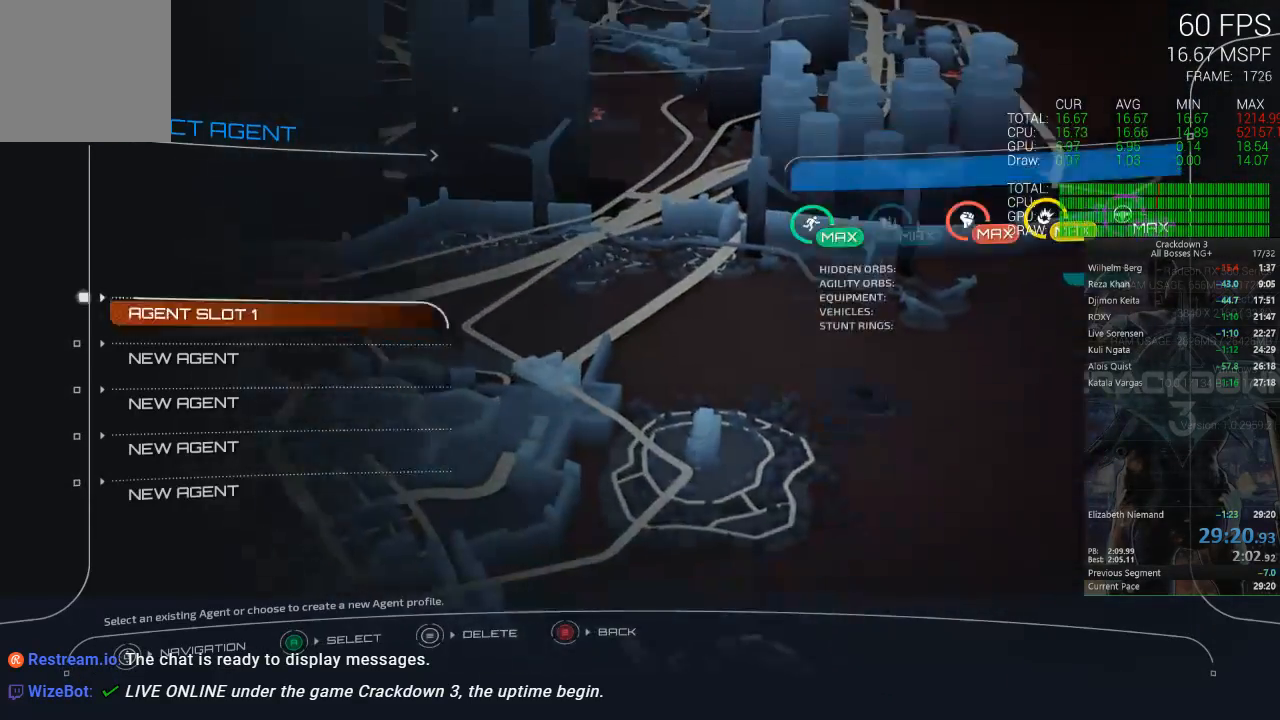
{"buttons": [], "left_stick": "center", "right_stick": "center", "events": []}
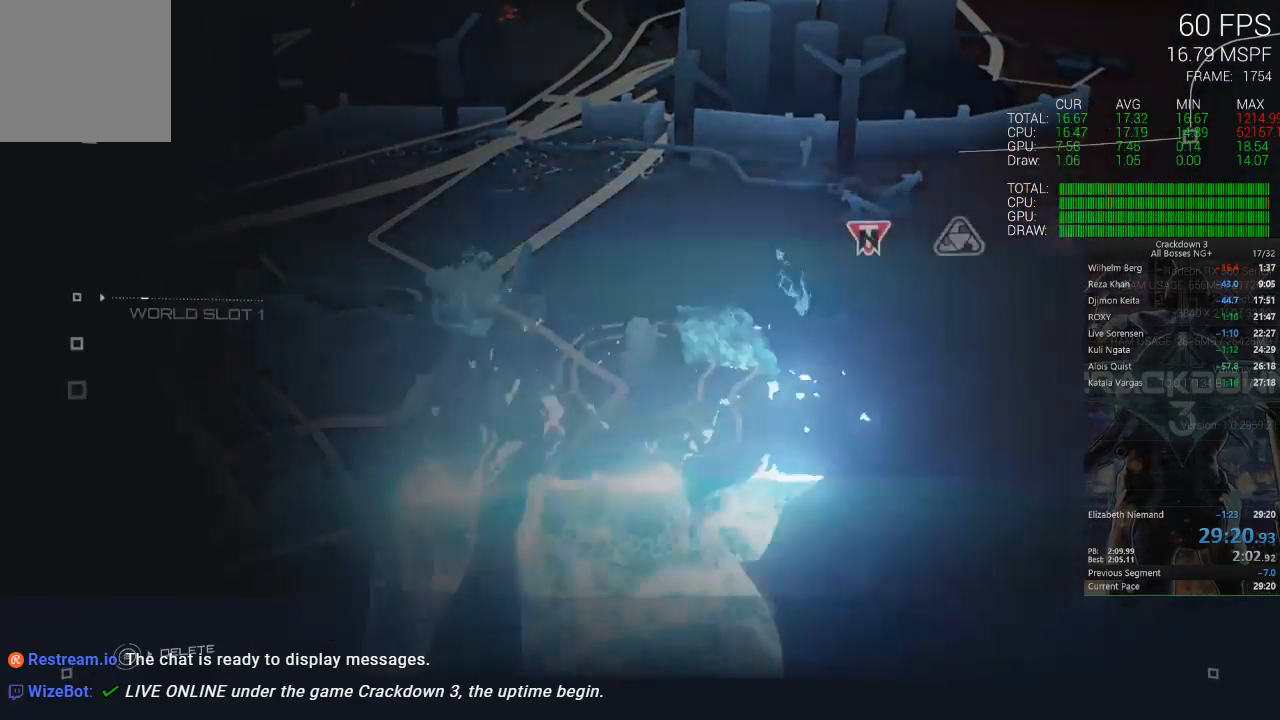
{"buttons": ["DPAD_UP"], "left_stick": "center", "right_stick": "center", "events": [[483, "DPAD_UP", "down"]]}
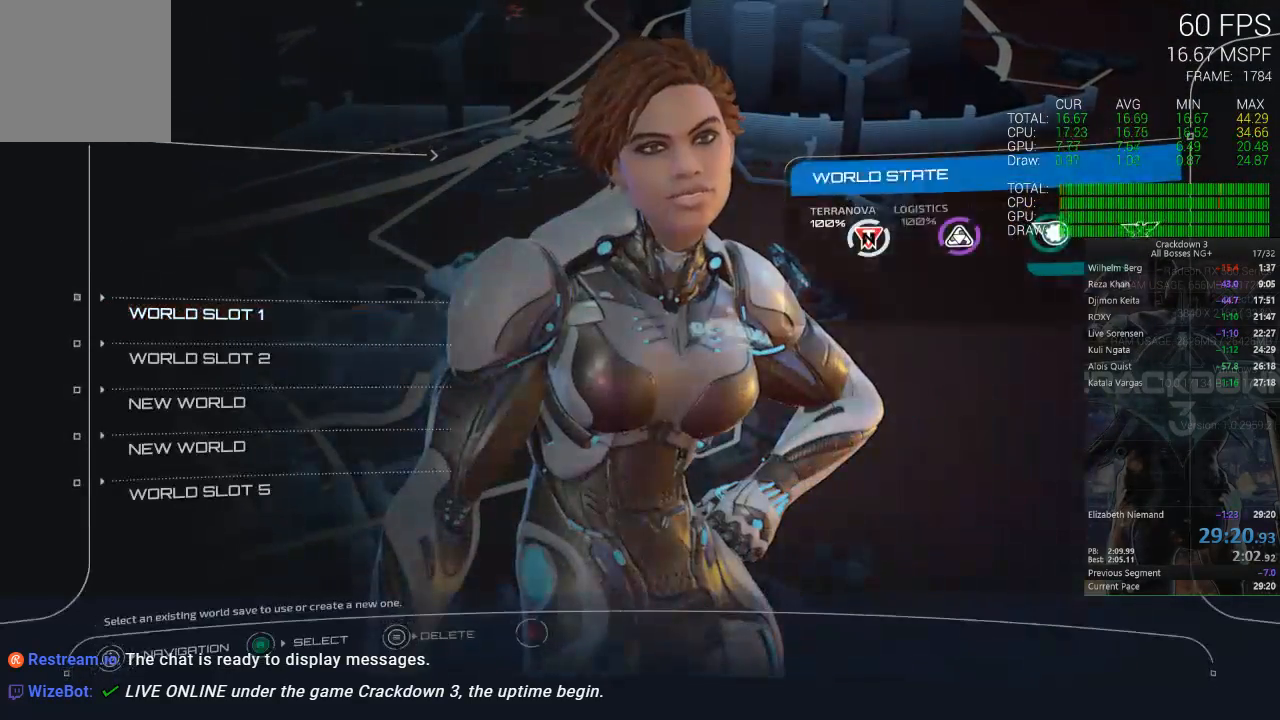
{"buttons": [], "left_stick": "center", "right_stick": "center", "events": [[117, "DPAD_UP", "up"]]}
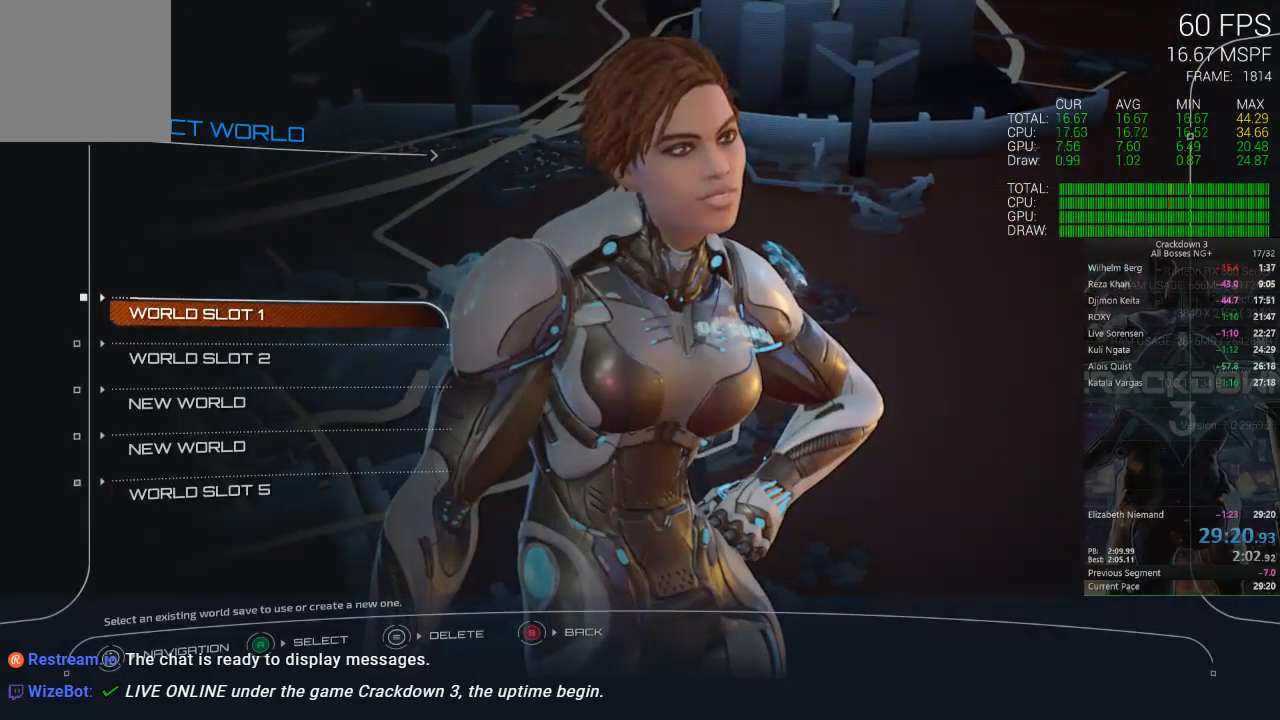
{"buttons": [], "left_stick": "center", "right_stick": "center"}
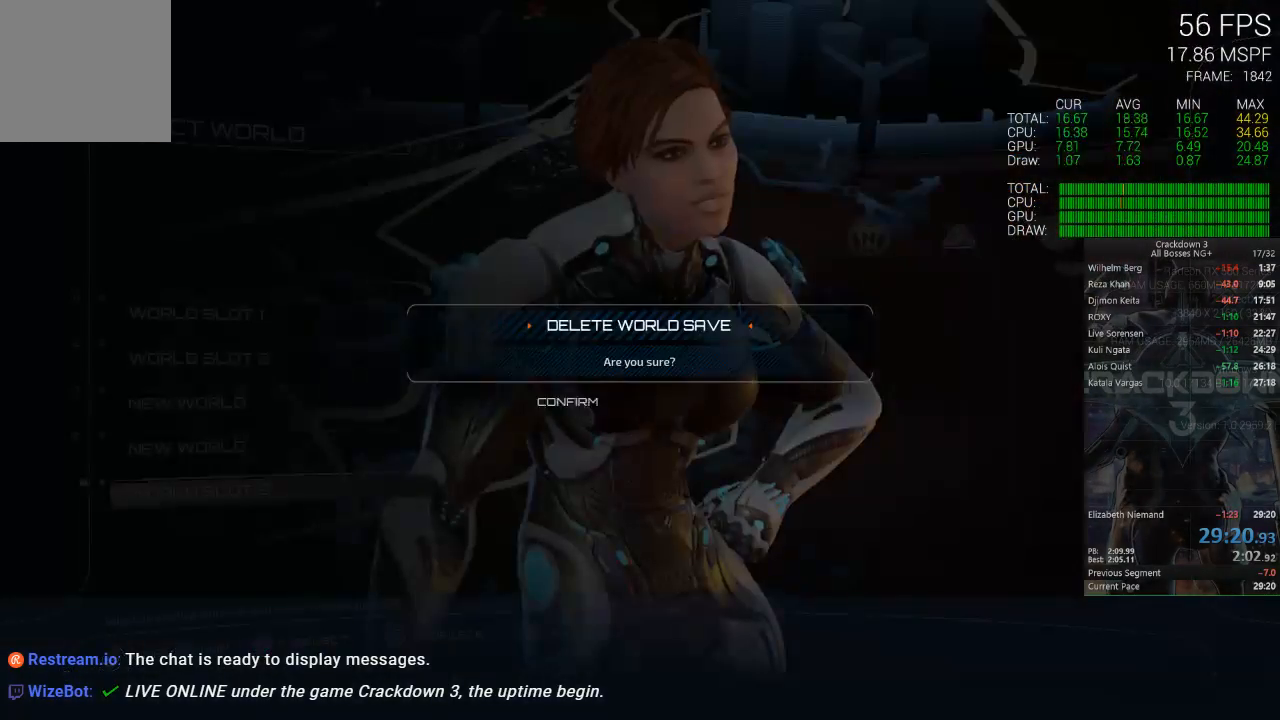
{"buttons": [], "left_stick": "center", "right_stick": "center", "events": [[233, "A", "down"], [383, "A", "up"]]}
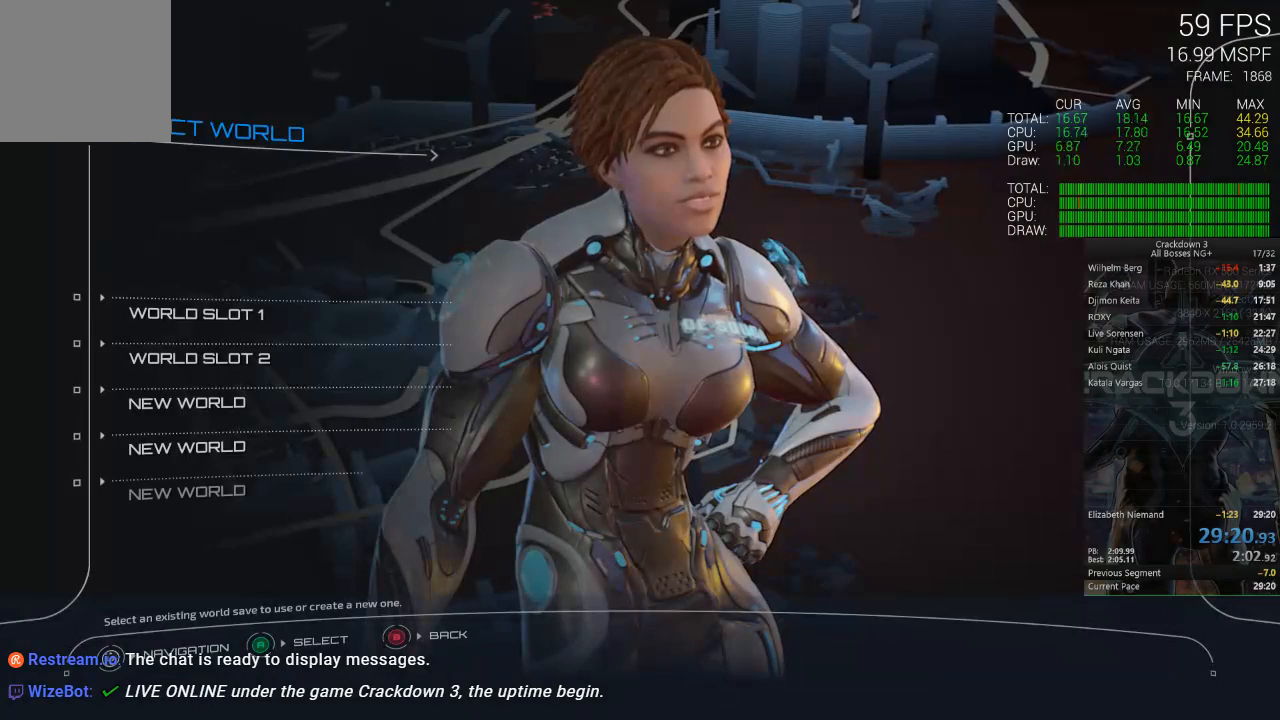
{"buttons": [], "left_stick": "center", "right_stick": "center", "events": []}
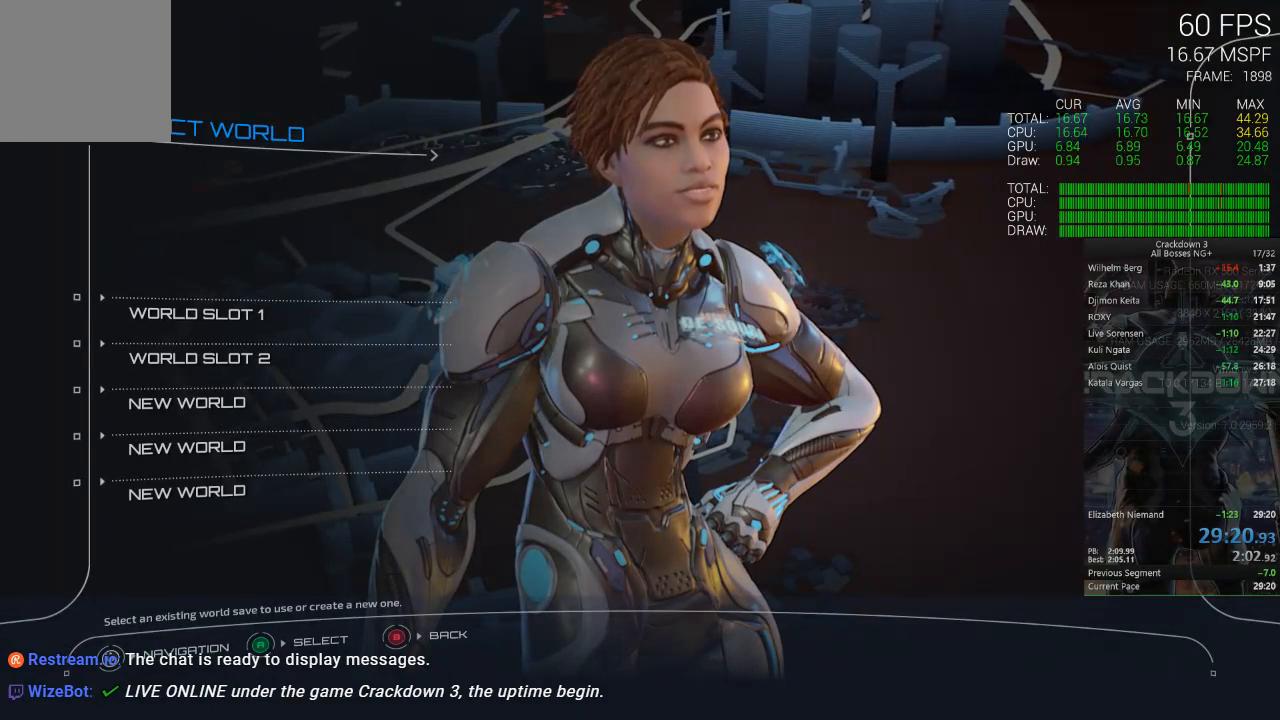
{"buttons": [], "left_stick": "center", "right_stick": "center", "events": []}
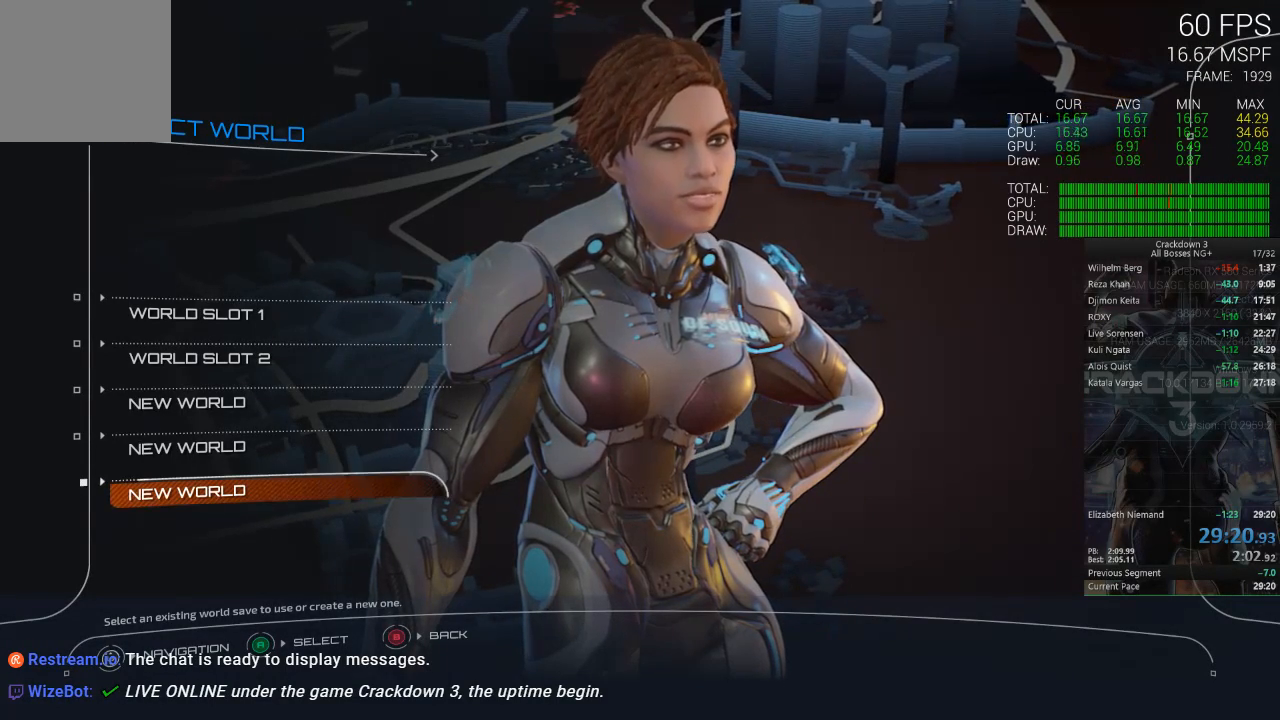
{"buttons": [], "left_stick": "center", "right_stick": "center", "events": []}
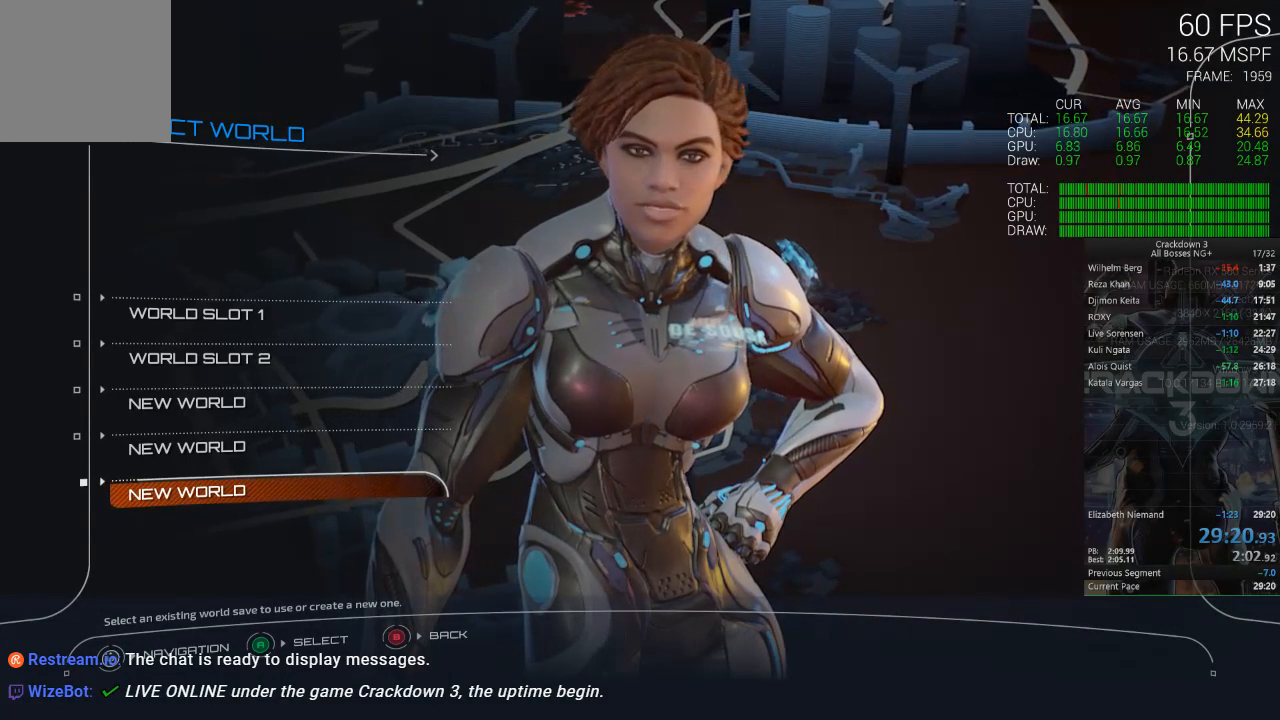
{"buttons": ["A"], "left_stick": "center", "right_stick": "center", "events": [[467, "A", "down"]]}
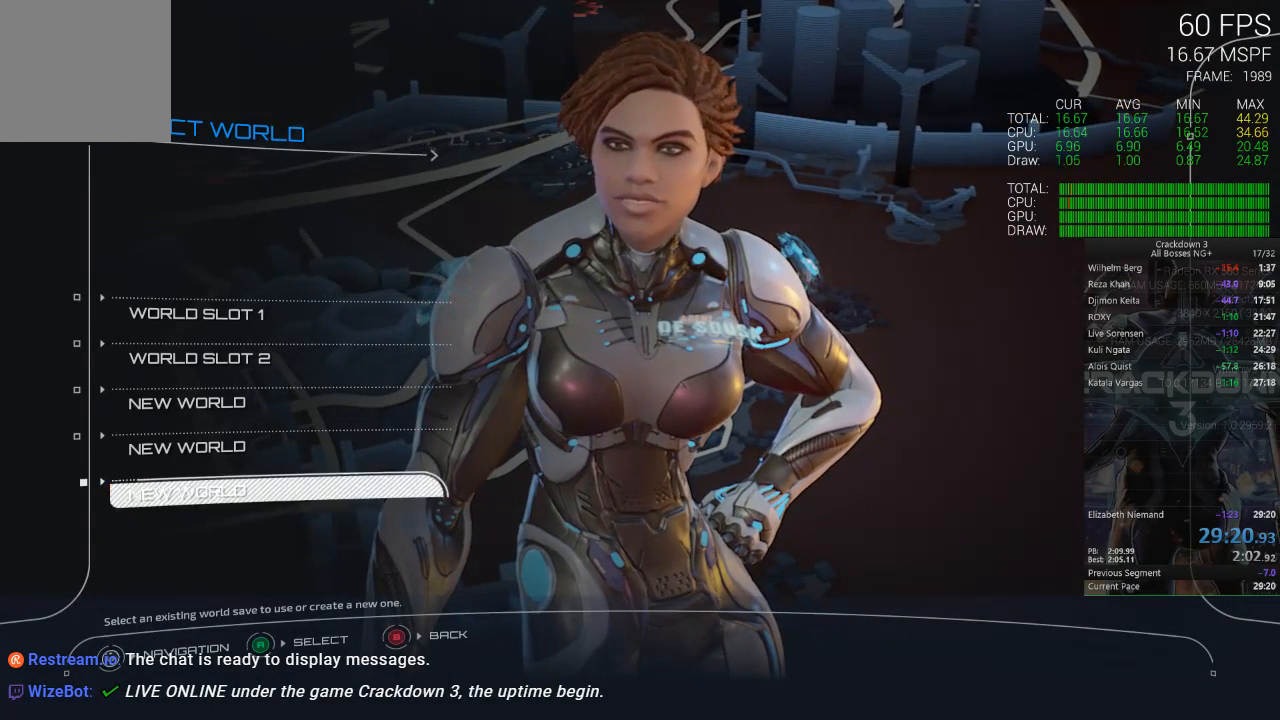
{"buttons": [], "left_stick": "center", "right_stick": "center", "events": [[100, "A", "up"]]}
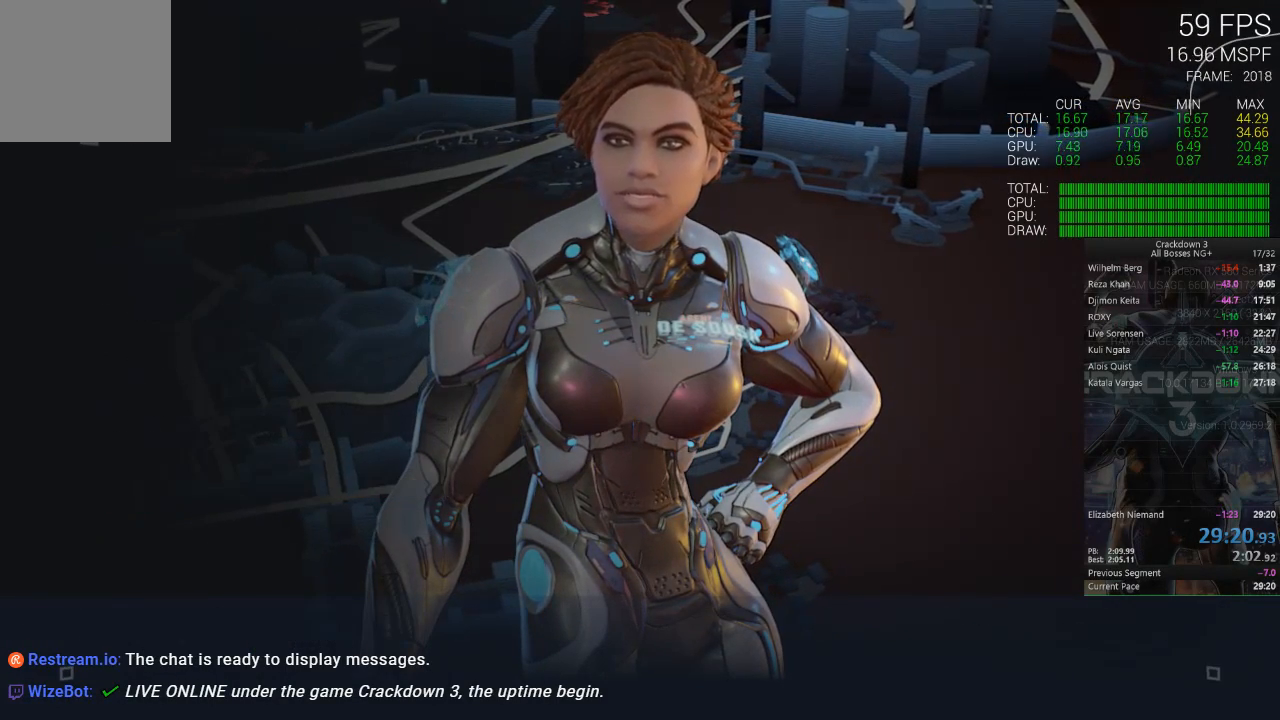
{"buttons": [], "left_stick": "center", "right_stick": "center", "events": []}